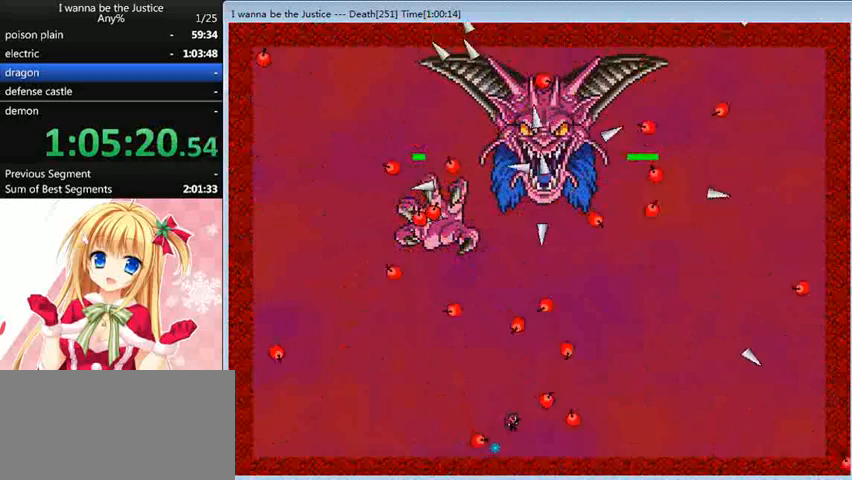
Gameplay with keyboard; each line is a JSON object with the keys held at the frame after it. "events" lists presses ("down") and releases ("up") of "0", "down", "left", "r", "right", "shift_l", "shift_r", "up" and "z" between this image and that frame as [ms after this image, input, new state], when the widget could be followed in between. No other keys are recorded. Mouse input is not recorded.
{"keys": ["shift_l"], "events": [[80, "left", "down"], [160, "left", "up"], [360, "right", "down"], [480, "right", "up"], [480, "shift_l", "down"]]}
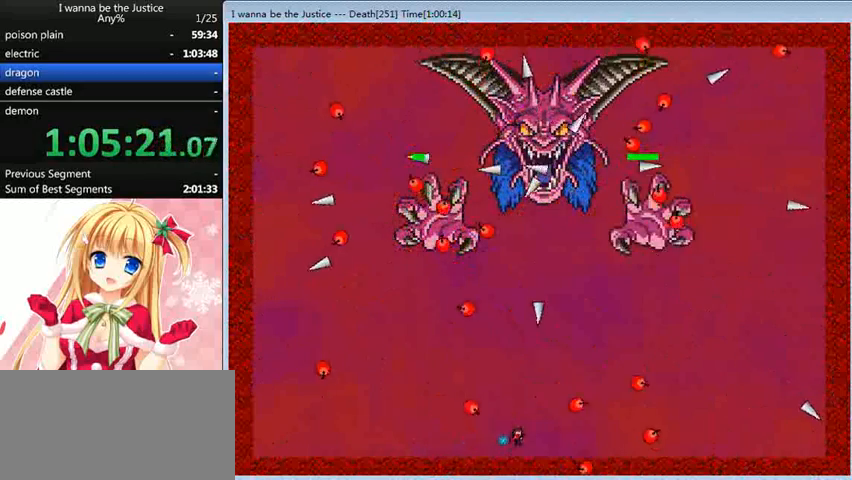
{"keys": ["left"], "events": [[80, "shift_l", "up"], [120, "left", "down"]]}
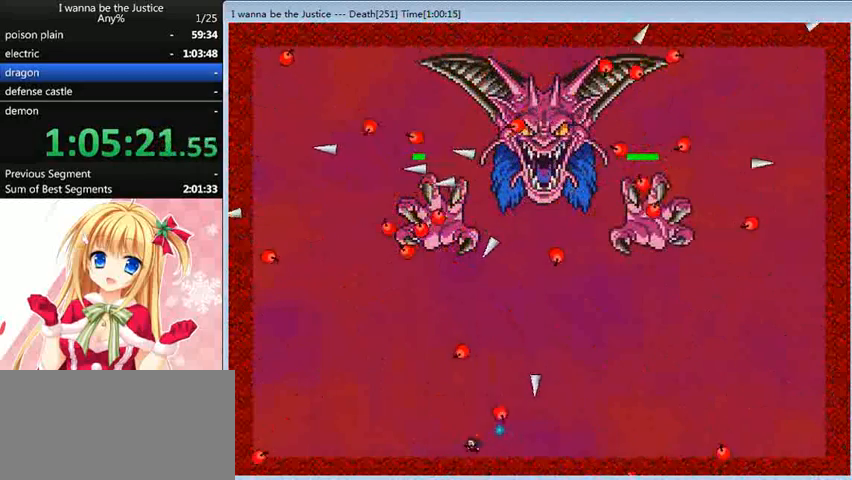
{"keys": ["right"], "events": [[360, "left", "up"], [440, "right", "down"]]}
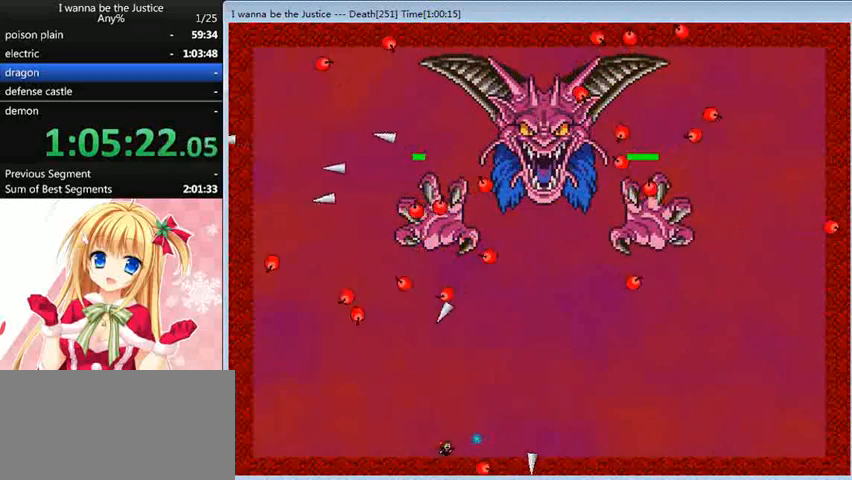
{"keys": [], "events": [[480, "right", "up"]]}
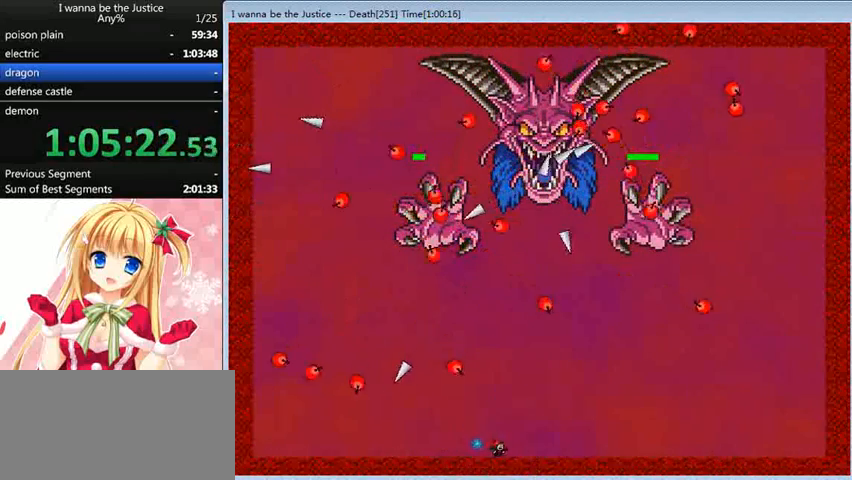
{"keys": [], "events": [[120, "right", "down"], [280, "right", "up"]]}
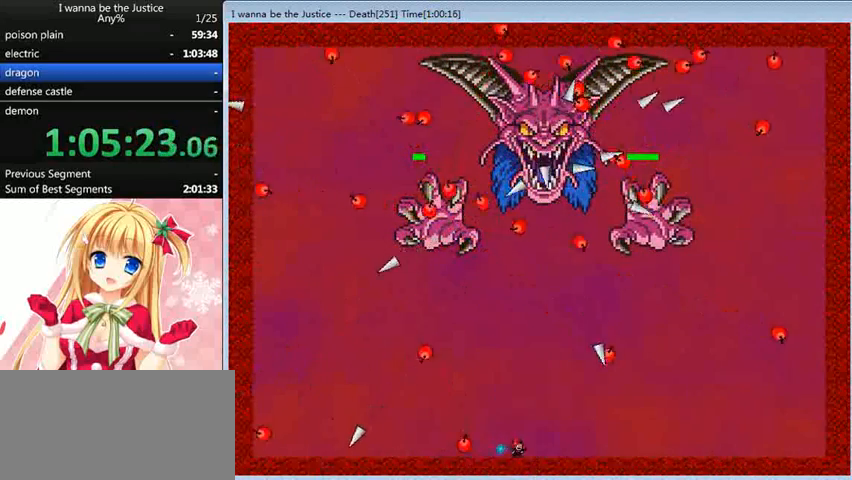
{"keys": ["left"], "events": [[360, "left", "down"]]}
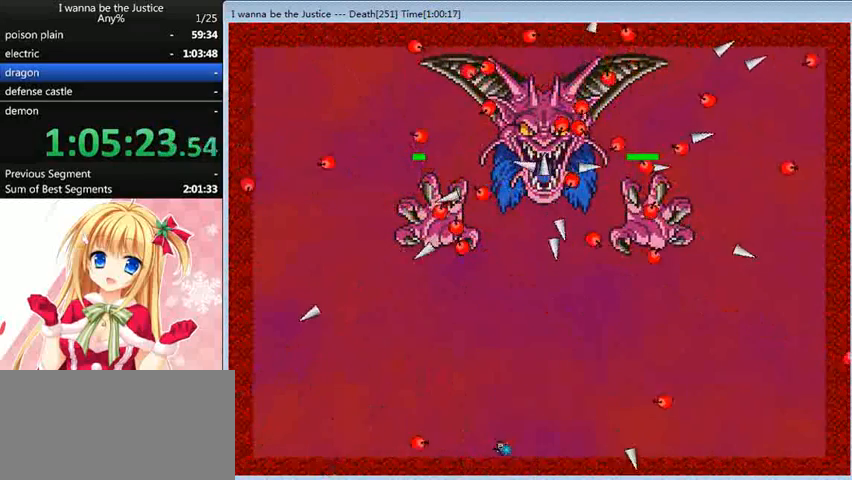
{"keys": ["left"], "events": [[160, "left", "up"], [400, "left", "down"]]}
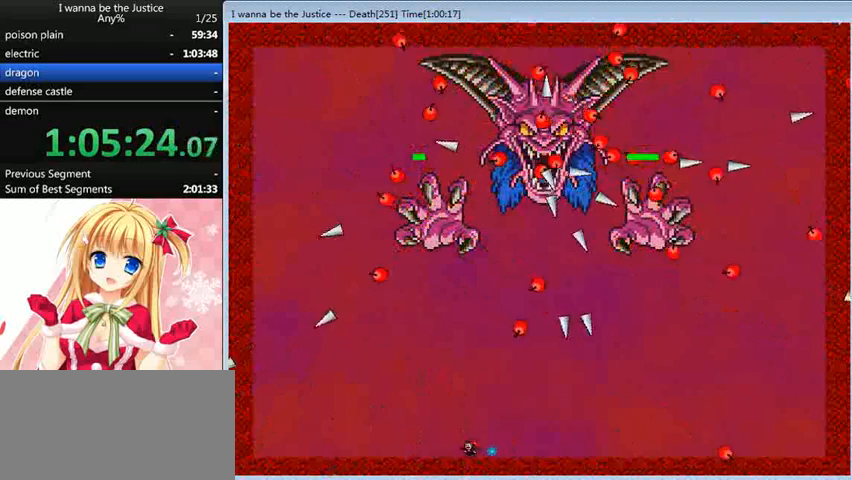
{"keys": [], "events": [[40, "left", "up"]]}
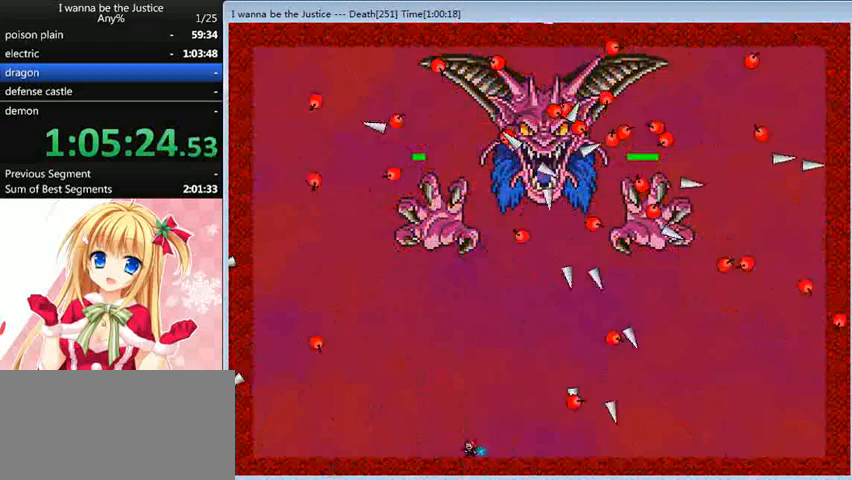
{"keys": ["right"], "events": [[400, "right", "down"]]}
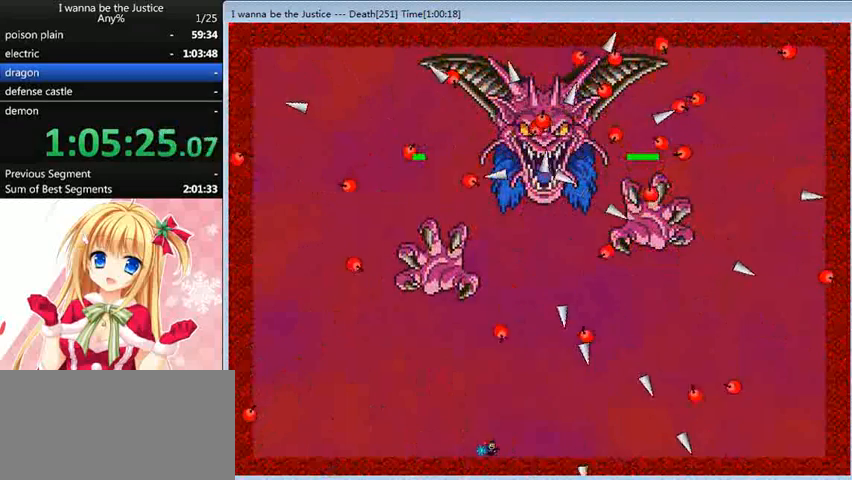
{"keys": ["shift_l"], "events": [[280, "right", "up"], [360, "shift_l", "down"]]}
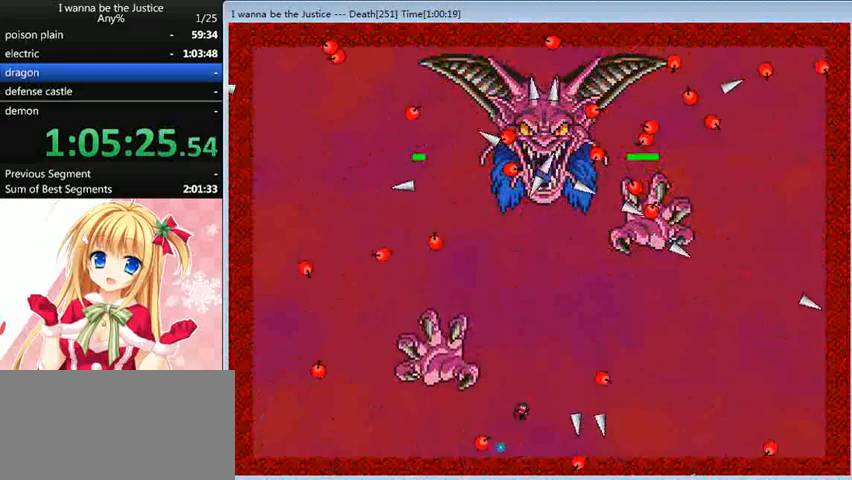
{"keys": [], "events": [[40, "left", "down"], [40, "shift_l", "up"], [120, "left", "up"], [120, "z", "down"], [160, "right", "down"], [160, "z", "up"], [320, "right", "up"]]}
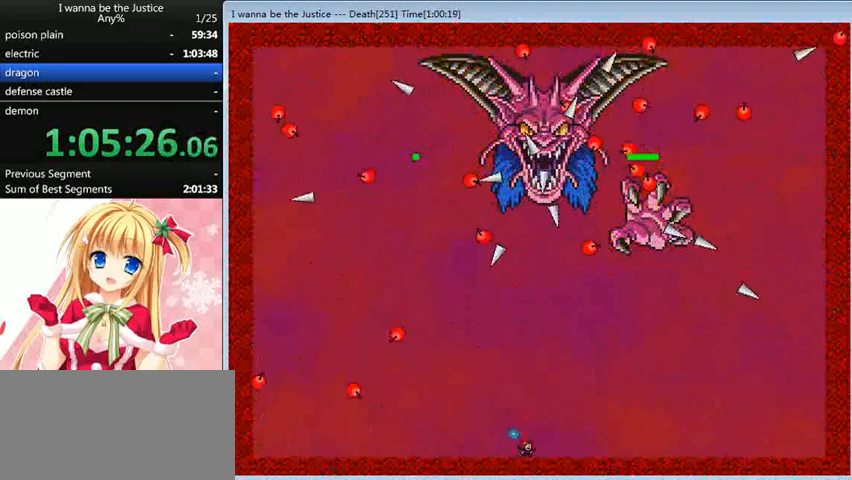
{"keys": [], "events": [[280, "left", "down"], [400, "left", "up"]]}
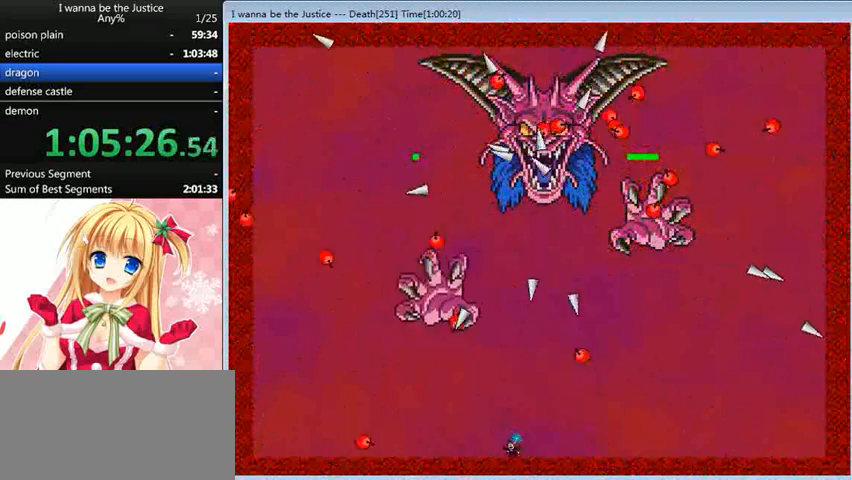
{"keys": ["left"], "events": [[120, "left", "down"], [240, "left", "up"], [400, "left", "down"]]}
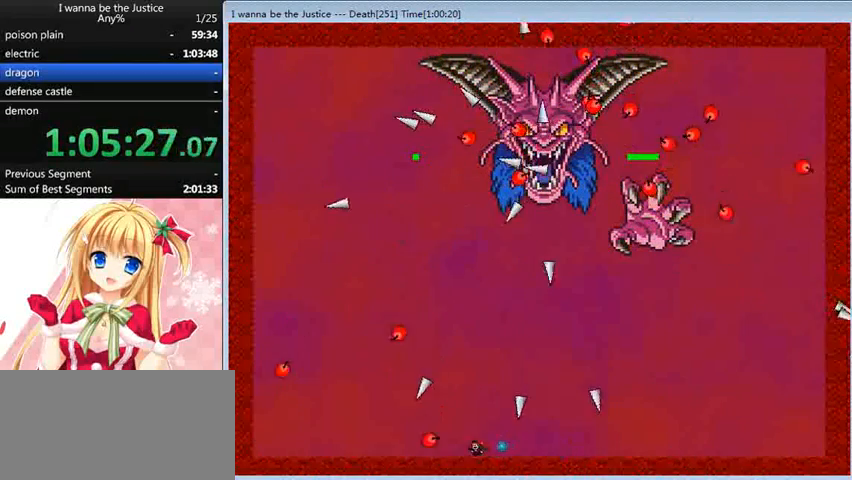
{"keys": ["right"], "events": [[80, "left", "up"], [120, "shift_l", "down"], [200, "shift_l", "up"], [360, "right", "down"]]}
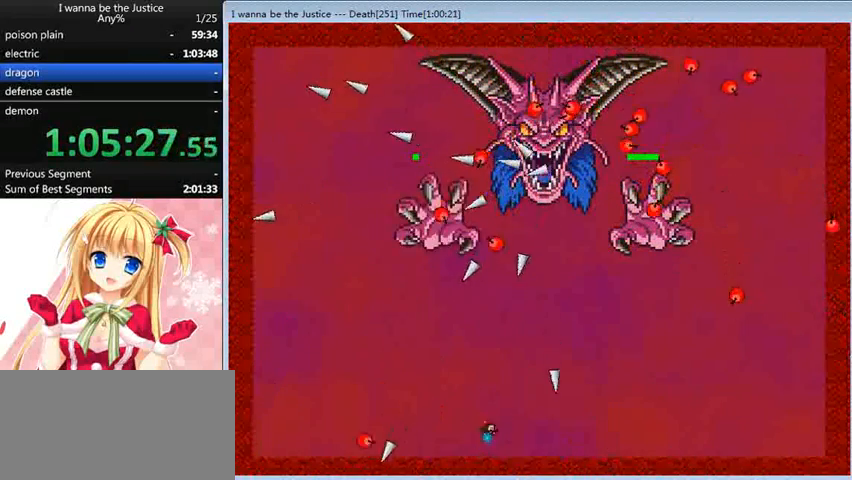
{"keys": ["right"], "events": [[40, "right", "up"], [280, "right", "down"]]}
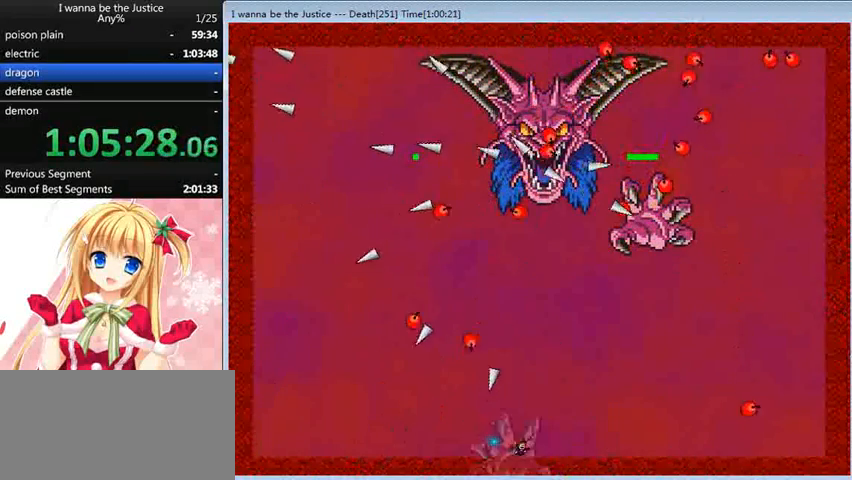
{"keys": ["right"], "events": [[80, "right", "up"], [360, "right", "down"]]}
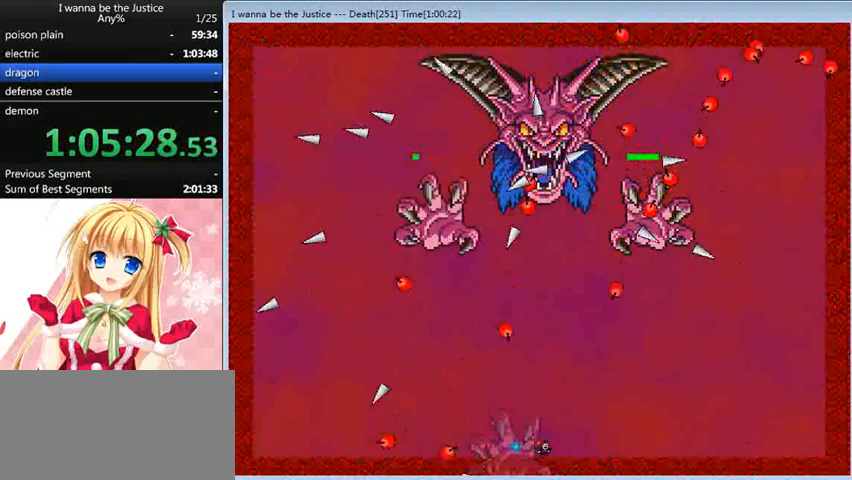
{"keys": [], "events": [[280, "right", "up"]]}
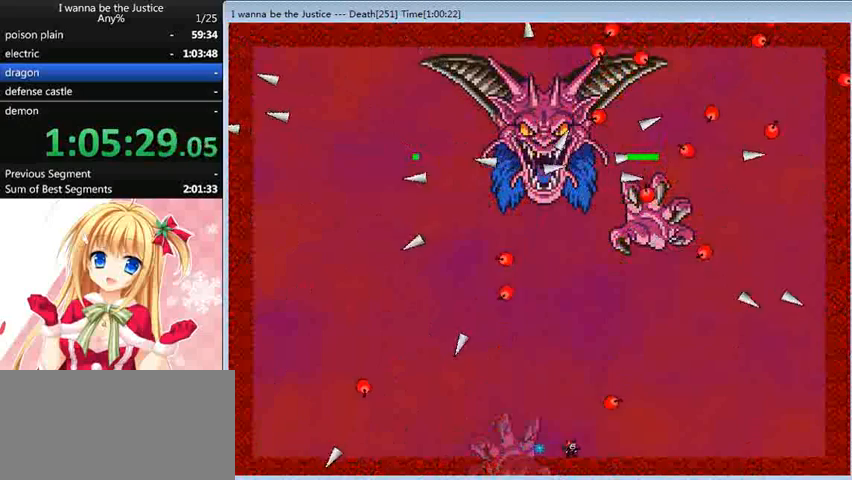
{"keys": [], "events": []}
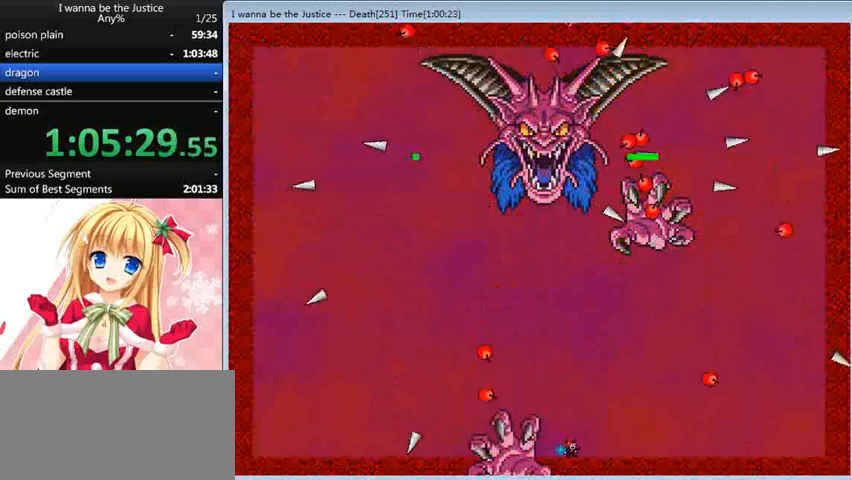
{"keys": [], "events": []}
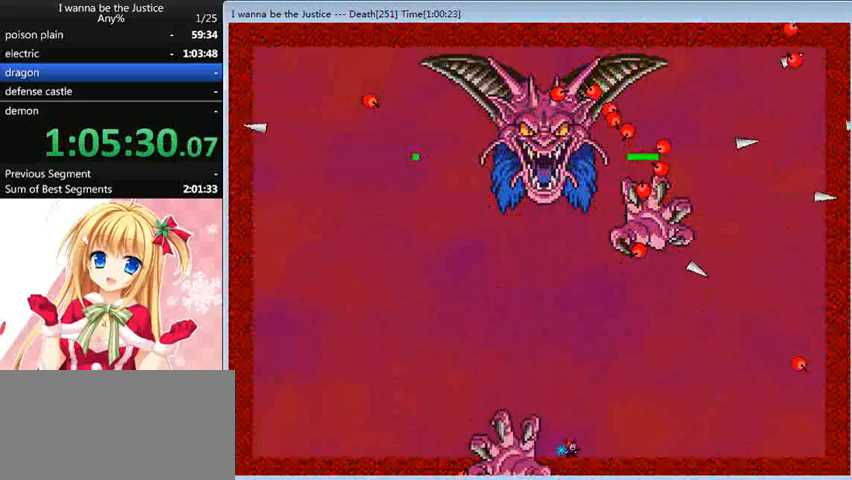
{"keys": [], "events": []}
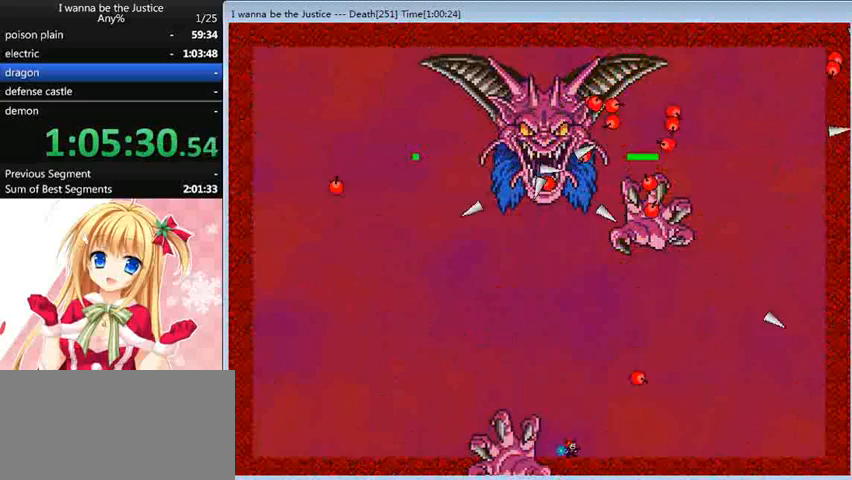
{"keys": [], "events": []}
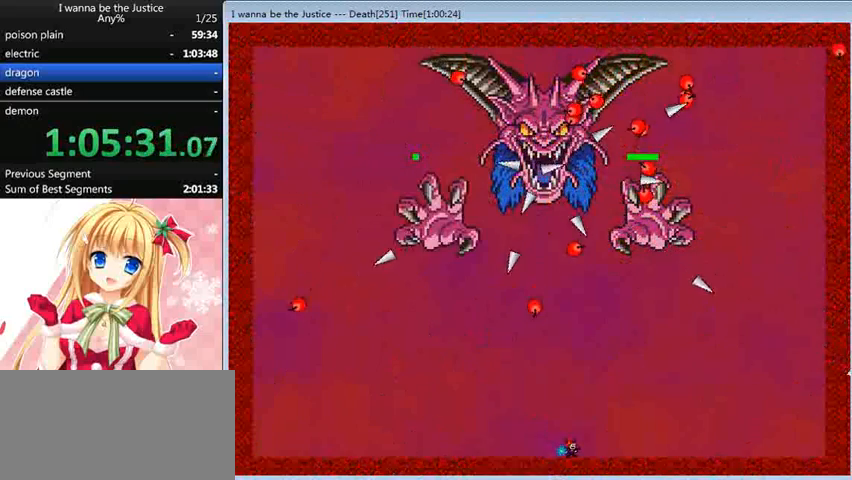
{"keys": ["right"], "events": [[320, "right", "down"]]}
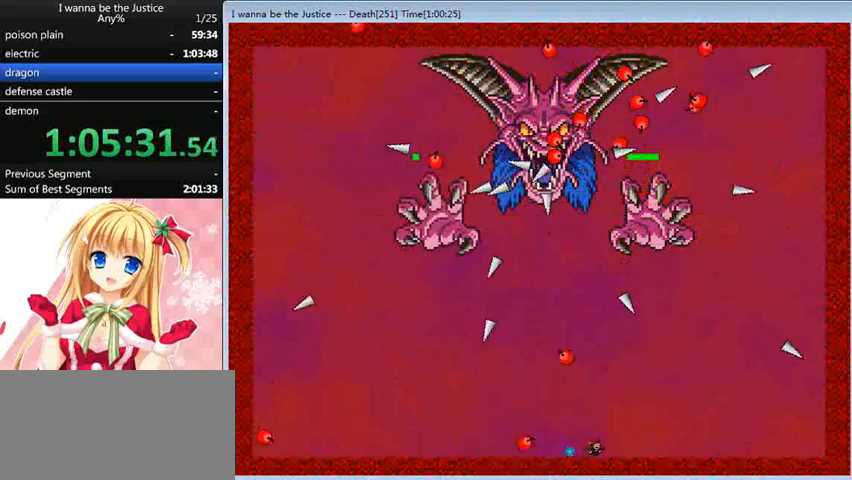
{"keys": [], "events": [[120, "right", "up"]]}
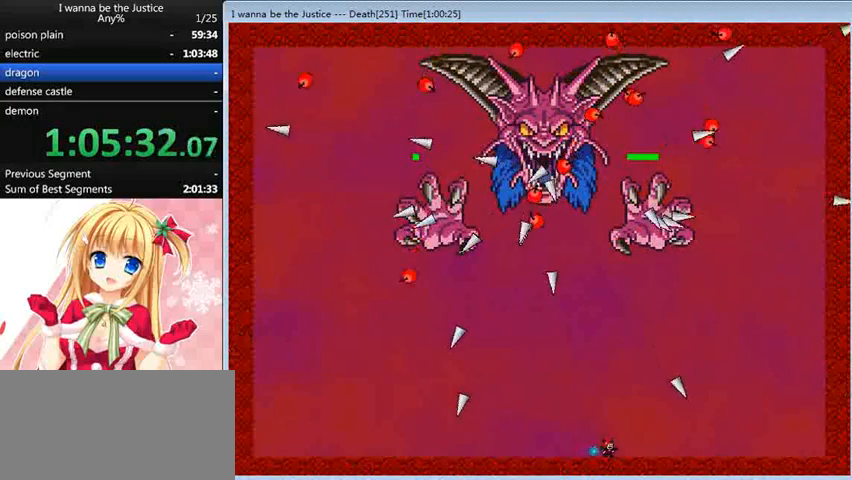
{"keys": ["right"], "events": [[120, "left", "down"], [360, "left", "up"], [480, "right", "down"]]}
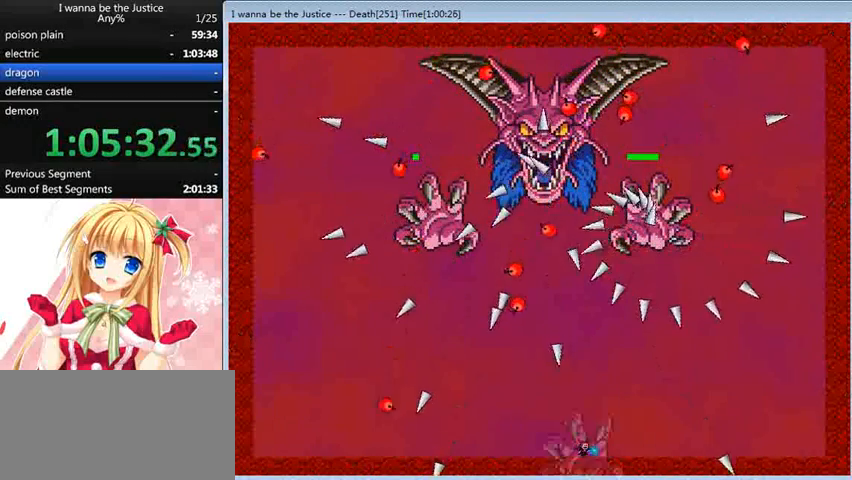
{"keys": ["shift_l"], "events": [[160, "right", "up"], [480, "shift_l", "down"]]}
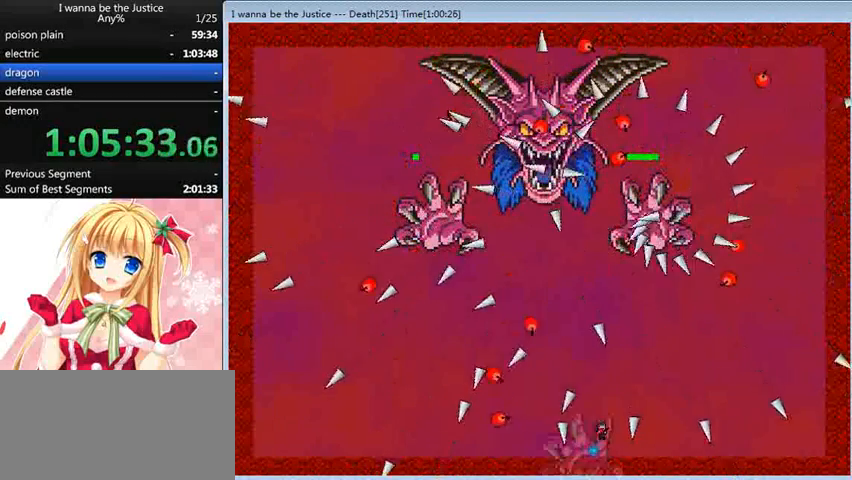
{"keys": ["left"], "events": [[40, "shift_l", "up"], [200, "left", "down"], [240, "shift_l", "down"], [360, "shift_l", "up"]]}
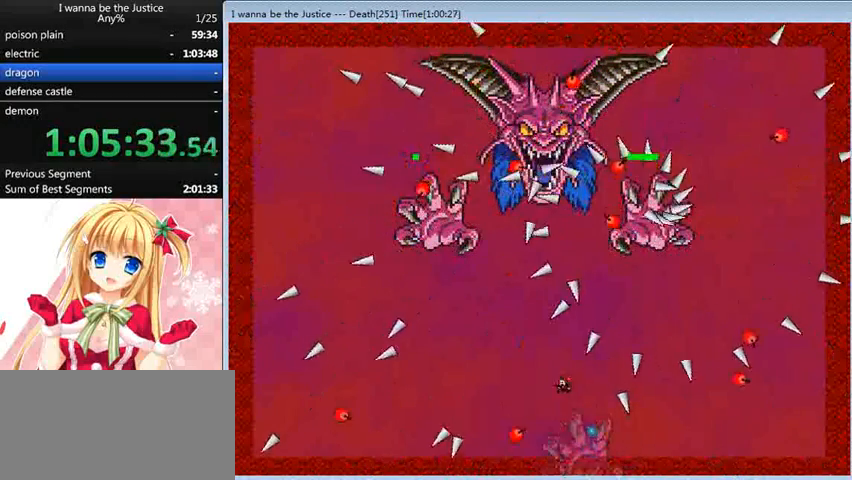
{"keys": ["left"], "events": []}
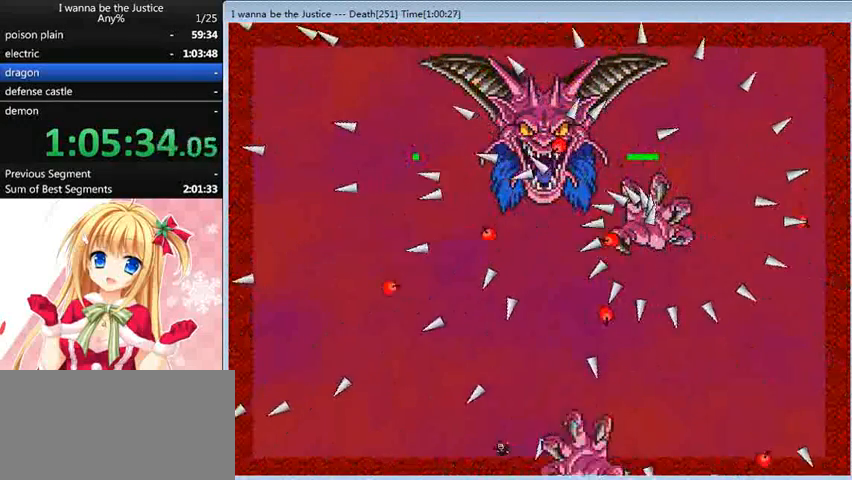
{"keys": ["right"], "events": [[80, "left", "up"], [400, "right", "down"]]}
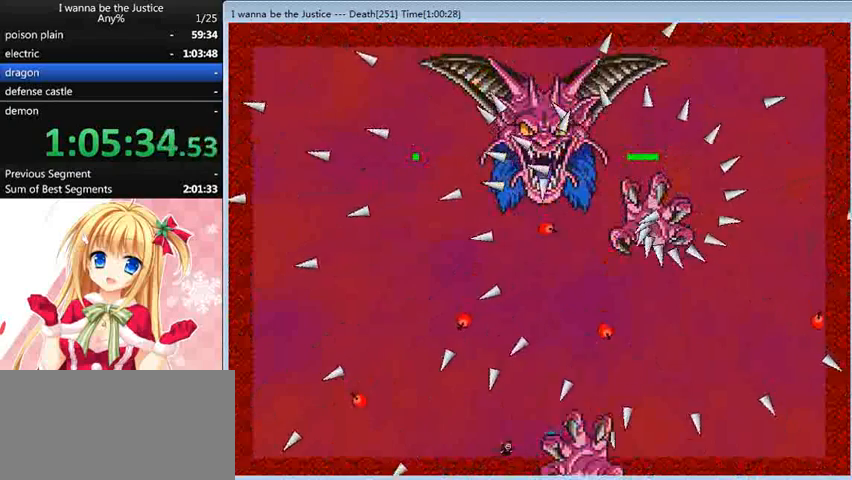
{"keys": ["left"], "events": [[80, "right", "up"], [160, "shift_l", "down"], [320, "shift_l", "up"], [520, "left", "down"]]}